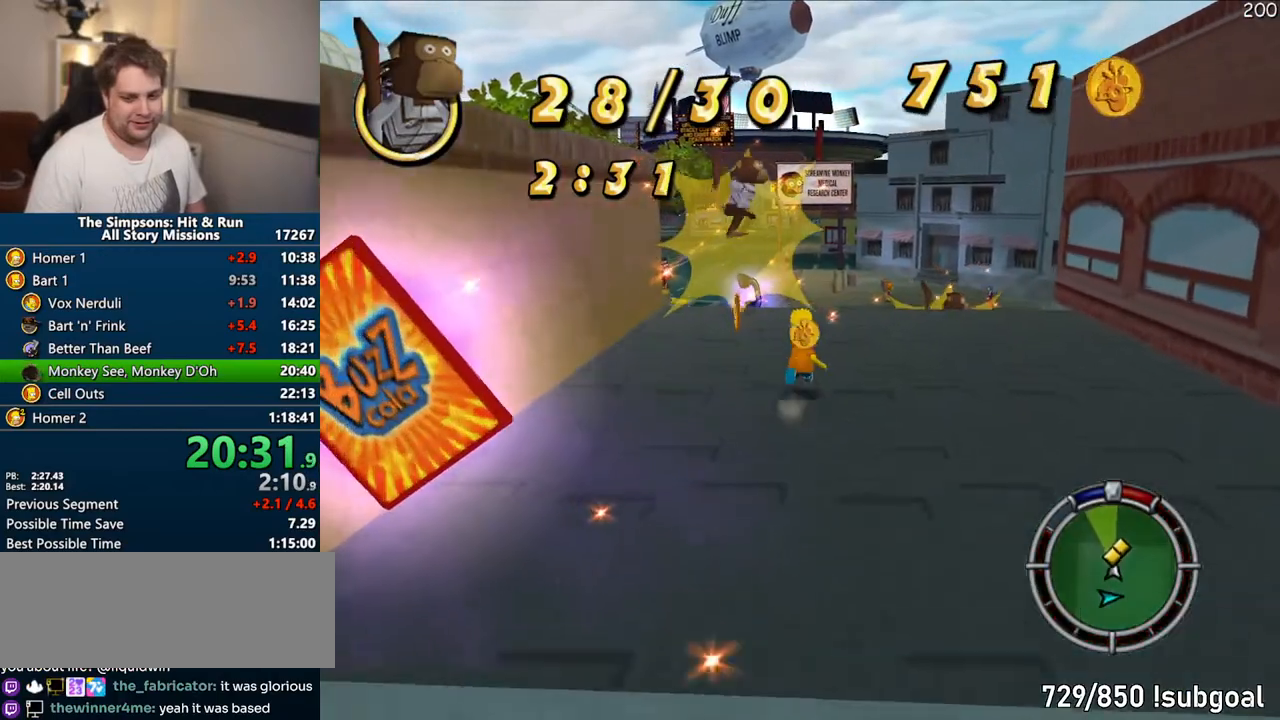
Gameplay with a controller (PlayStation layout); each line is a JSON object with the inputs held at the frame after it. "events" lists button and stick changes between this image and that frame as [ms after this image, input, new state], when the widget could be followed in between. Not read: L3 R3.
{"buttons": ["SQUARE"], "left_stick": "up", "right_stick": "center", "events": []}
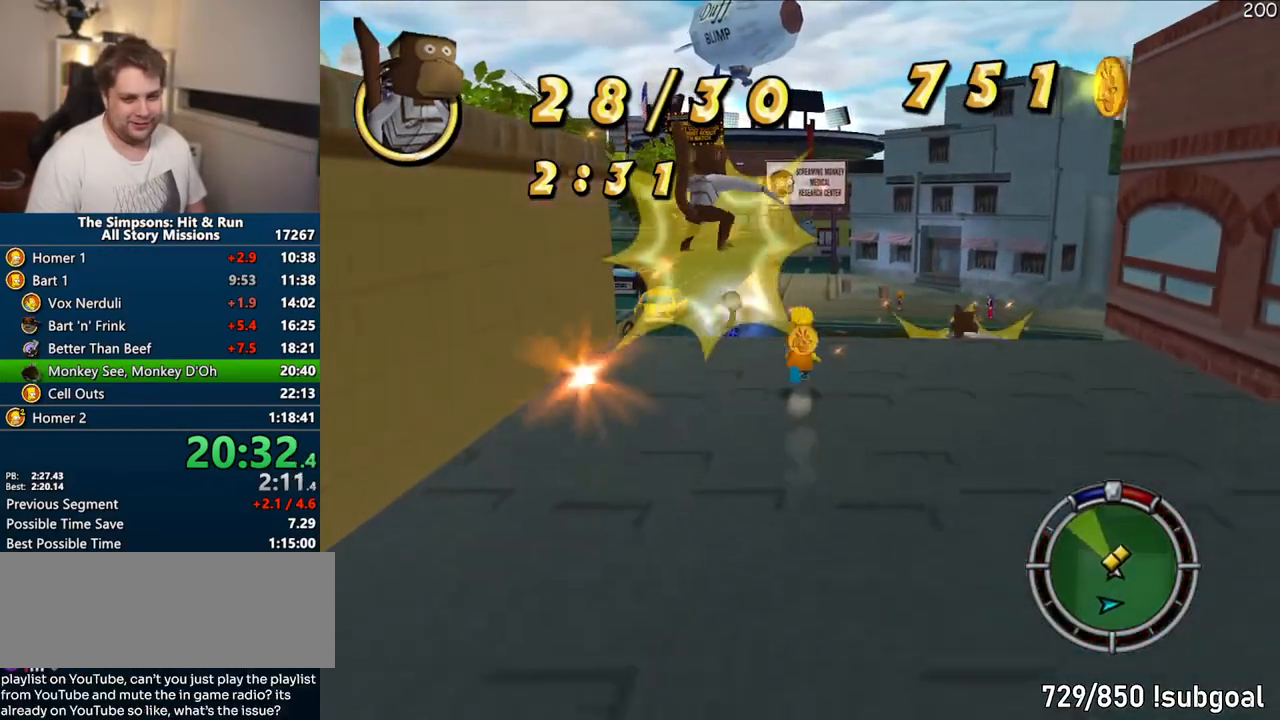
{"buttons": ["SQUARE"], "left_stick": "up", "right_stick": "center", "events": []}
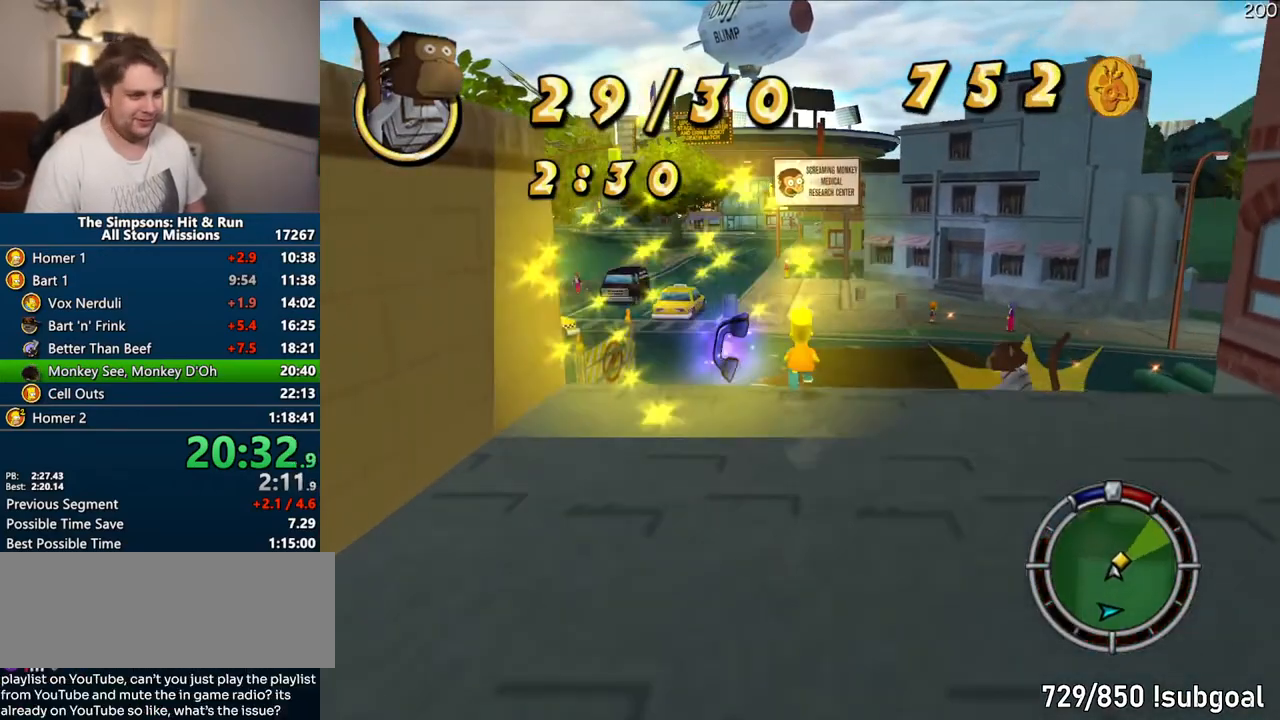
{"buttons": ["SQUARE"], "left_stick": "up", "right_stick": "center", "events": []}
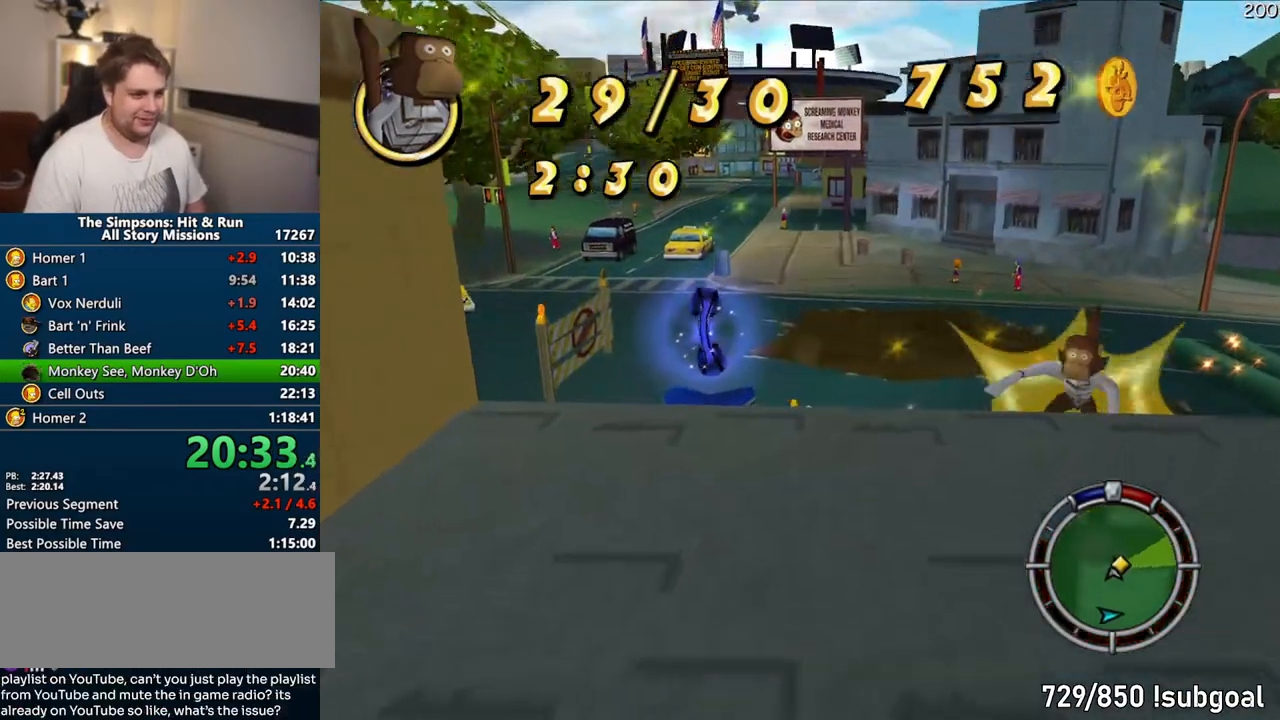
{"buttons": [], "left_stick": "center", "right_stick": "center", "events": [[333, "TRIANGLE", "down"], [400, "SQUARE", "up"], [417, "left_stick", "center"], [450, "TRIANGLE", "up"]]}
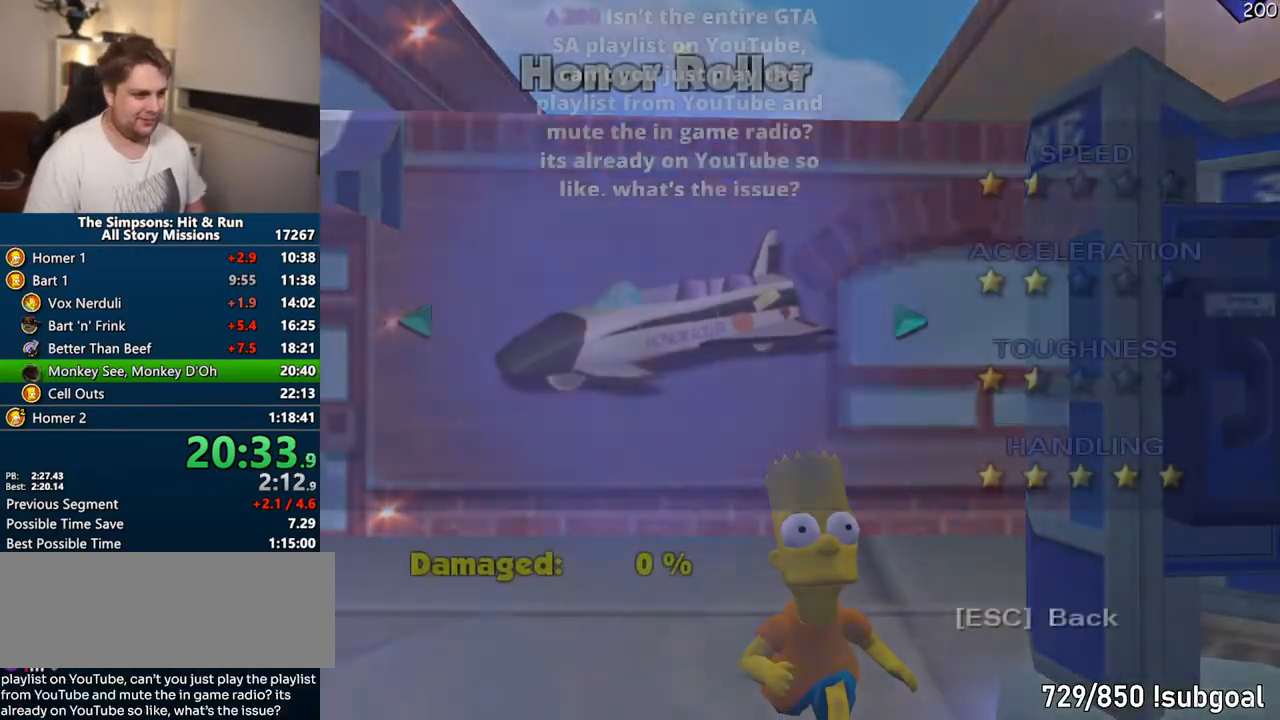
{"buttons": ["TRIANGLE"], "left_stick": "center", "right_stick": "center", "events": [[150, "DPAD_RIGHT", "down"], [200, "DPAD_RIGHT", "up"], [283, "DPAD_RIGHT", "down"], [300, "DPAD_RIGHT", "up"], [383, "TRIANGLE", "down"]]}
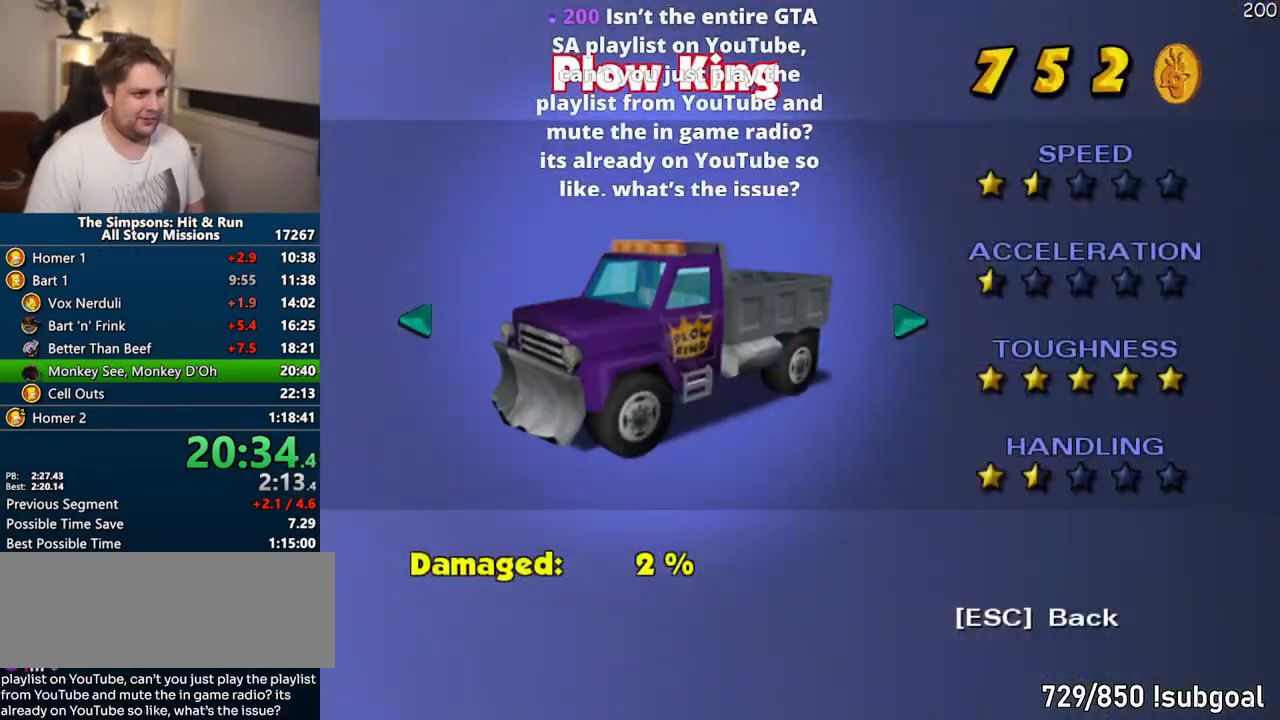
{"buttons": [], "left_stick": "center", "right_stick": "center", "events": [[17, "TRIANGLE", "up"], [200, "TRIANGLE", "down"], [283, "TRIANGLE", "up"], [367, "TRIANGLE", "down"], [450, "TRIANGLE", "up"]]}
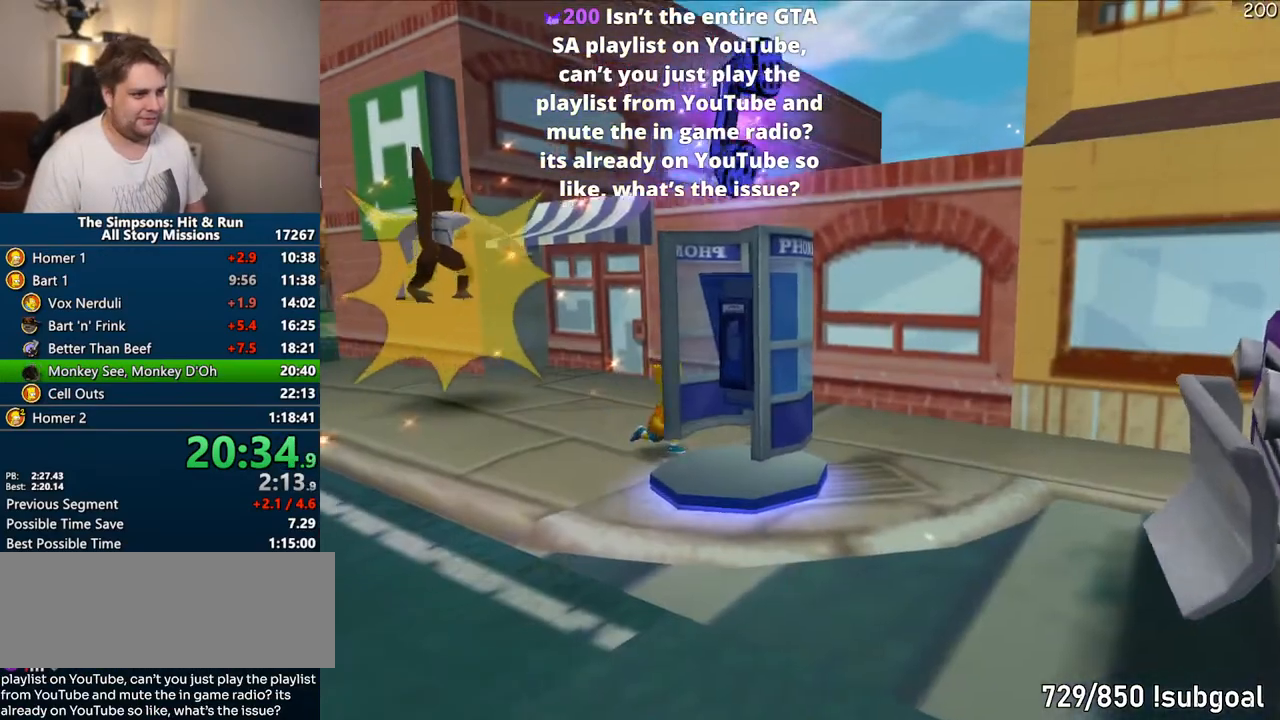
{"buttons": [], "left_stick": "center", "right_stick": "center", "events": [[50, "TRIANGLE", "down"], [117, "TRIANGLE", "up"], [300, "DPAD_RIGHT", "down"], [383, "TRIANGLE", "down"], [433, "DPAD_RIGHT", "up"], [500, "TRIANGLE", "up"]]}
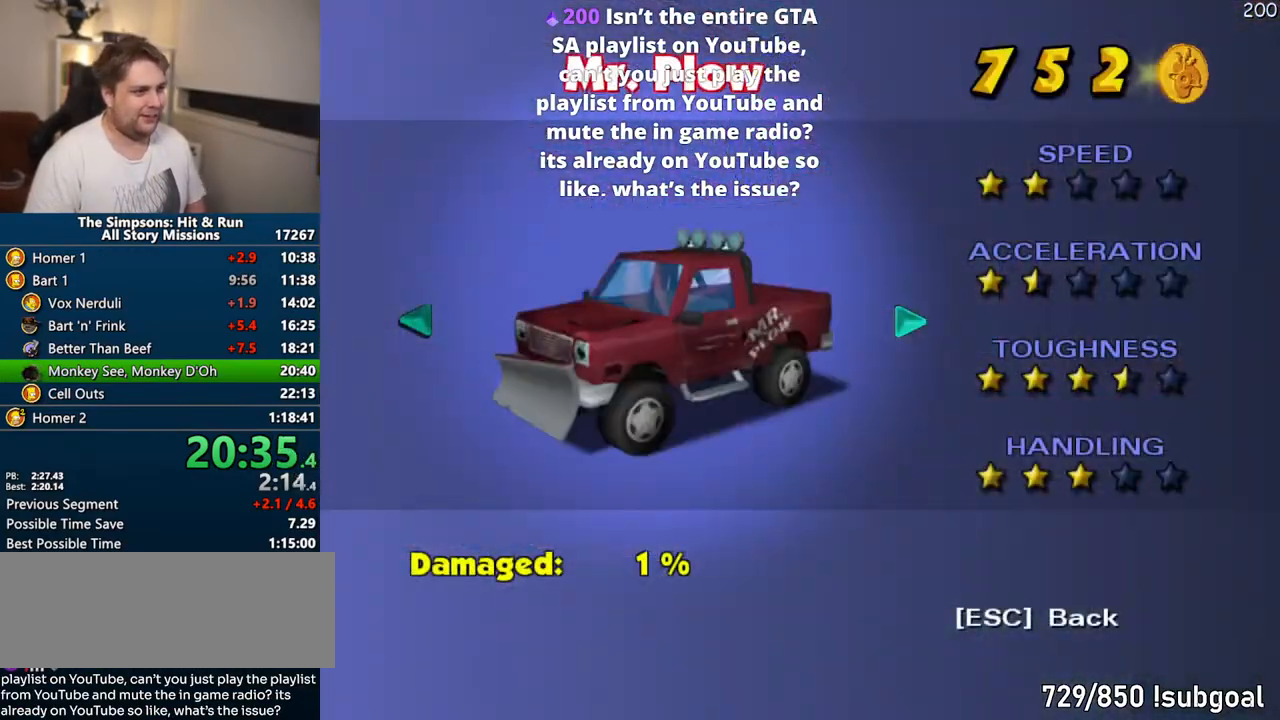
{"buttons": [], "left_stick": "up-left", "right_stick": "center", "events": [[300, "left_stick", "up-left"]]}
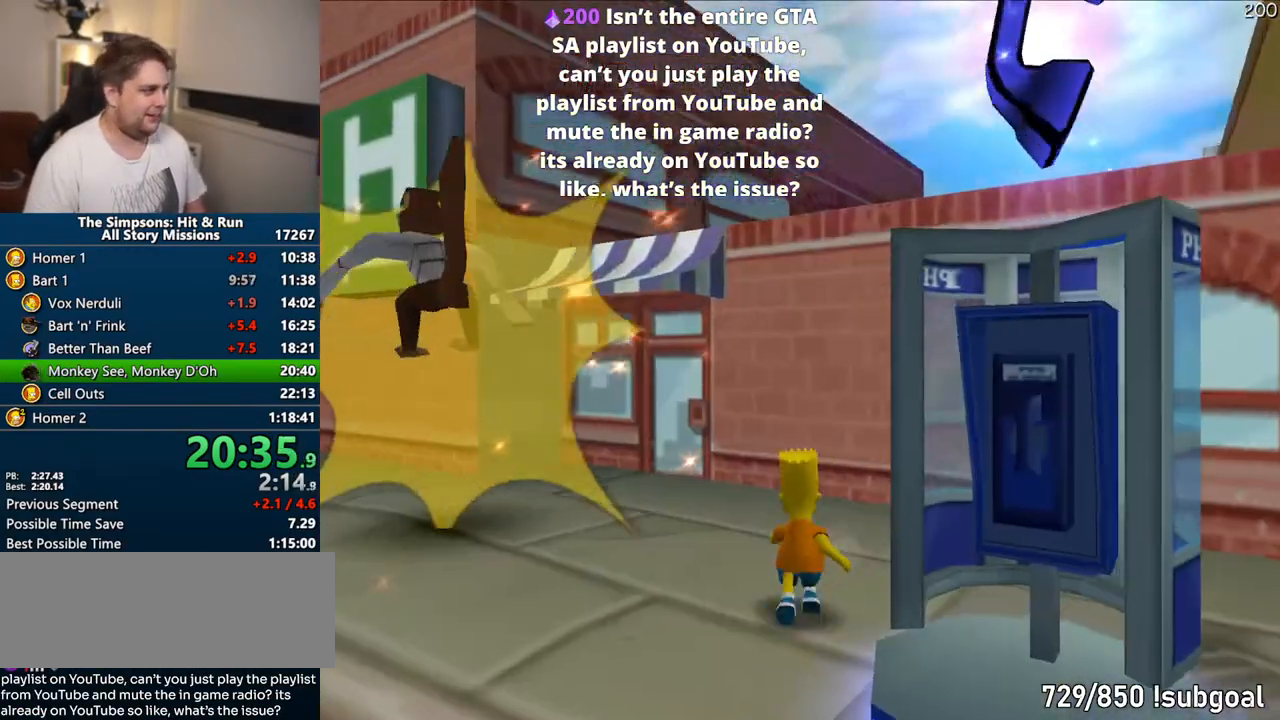
{"buttons": [], "left_stick": "down-left", "right_stick": "center", "events": [[100, "SQUARE", "down"], [333, "SQUARE", "up"], [367, "left_stick", "down-left"]]}
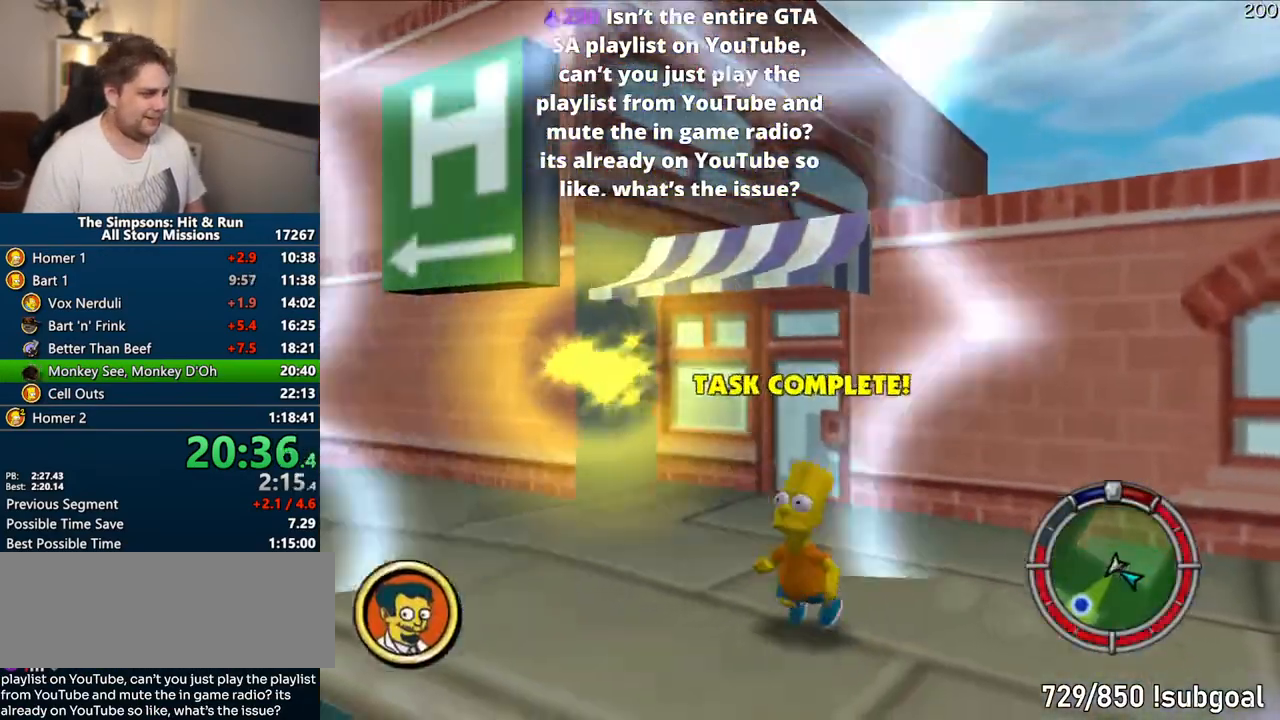
{"buttons": ["SQUARE"], "left_stick": "down-left", "right_stick": "center", "events": [[17, "SQUARE", "down"]]}